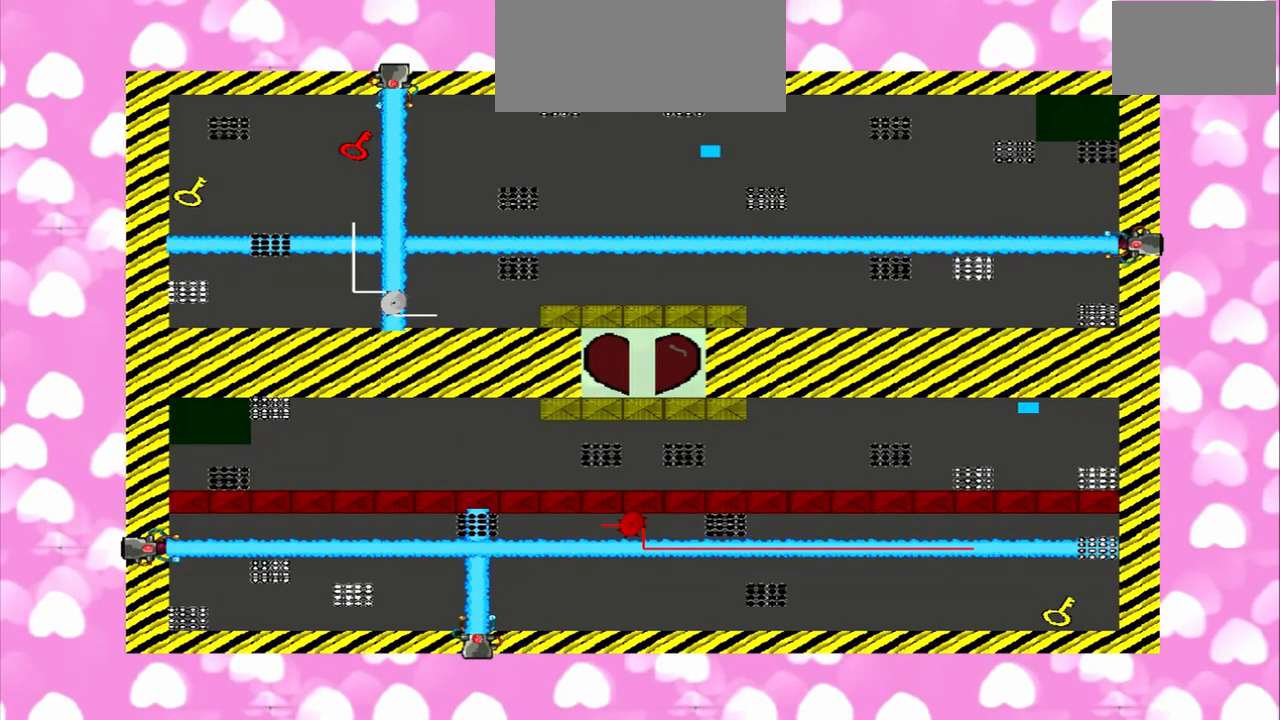
Gameplay with a controller (PlayStation layout); each line is a JSON object with the inputs held at the frame after it (dt_ms = milliseconds from this image to that frame). "events" lists button and stick changes between this image and that frame as [ms after this image, input, new state], when the widget could be followed in between. Not read: L3 R3.
{"dt_ms": 1000, "buttons": [], "left_stick": "left", "right_stick": "center"}
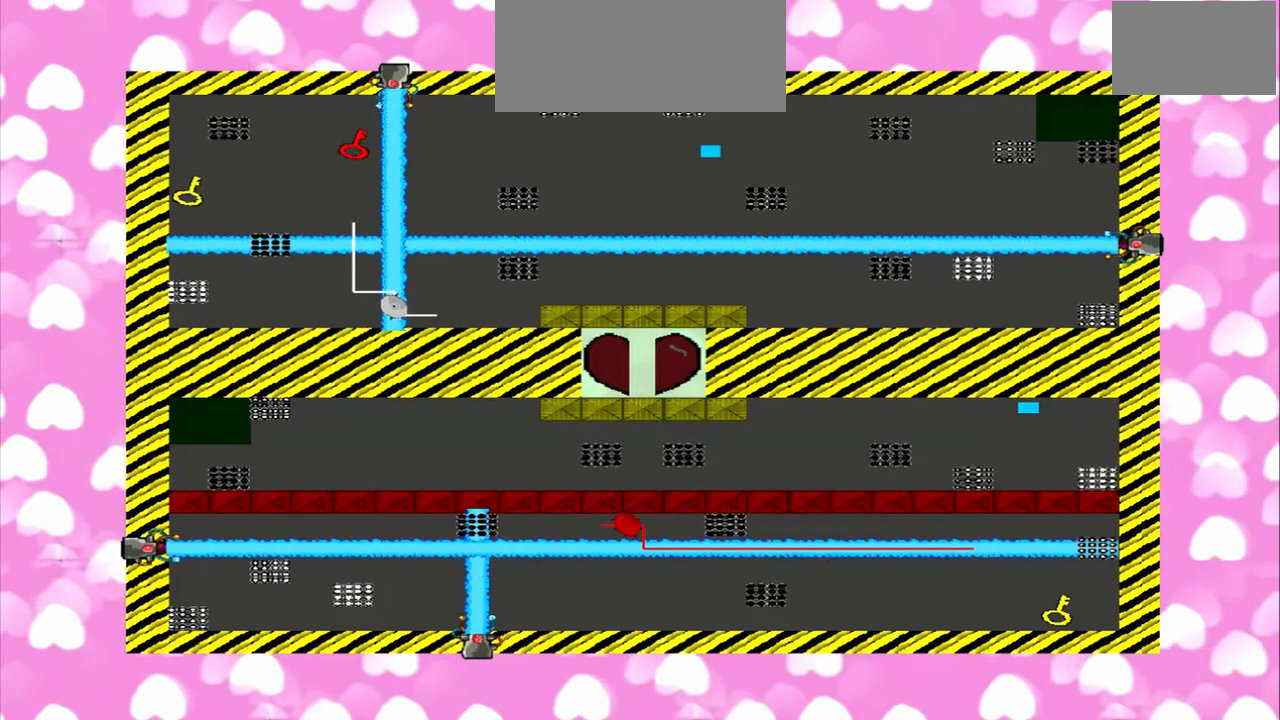
{"dt_ms": 500, "buttons": [], "left_stick": "left", "right_stick": "center", "events": []}
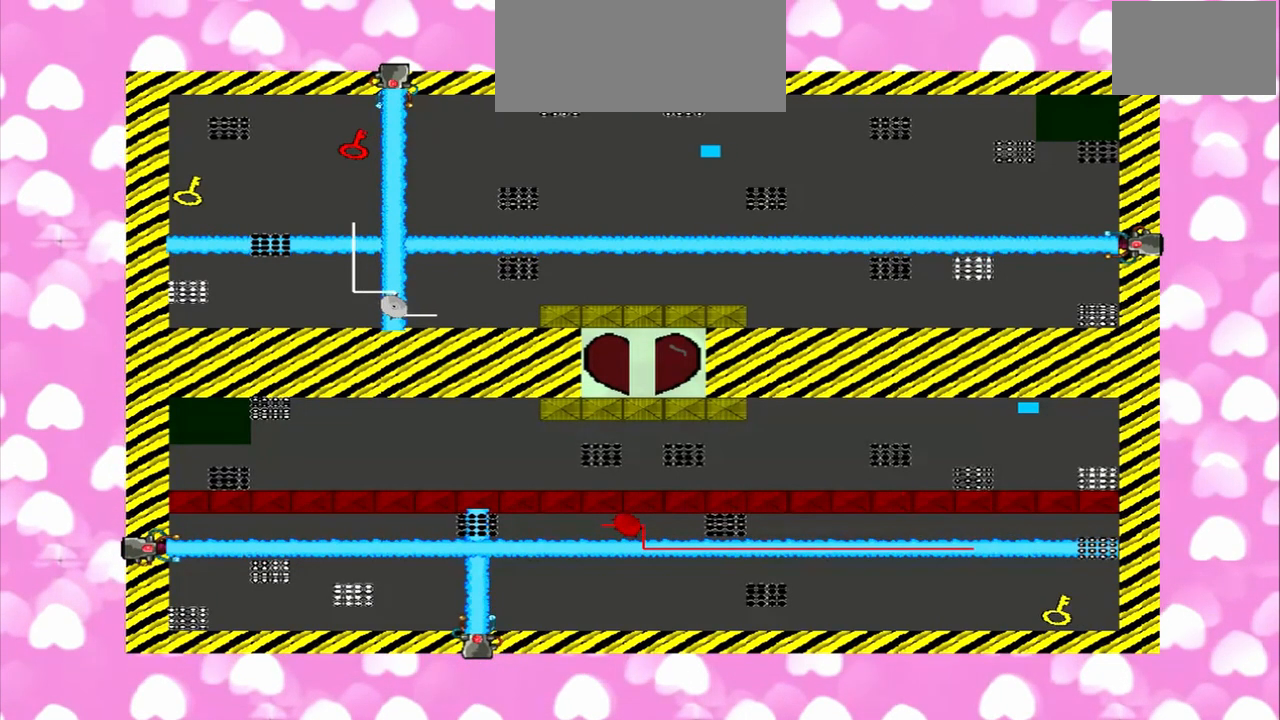
{"dt_ms": 500, "buttons": [], "left_stick": "right", "right_stick": "center", "events": [[292, "left_stick", "right"]]}
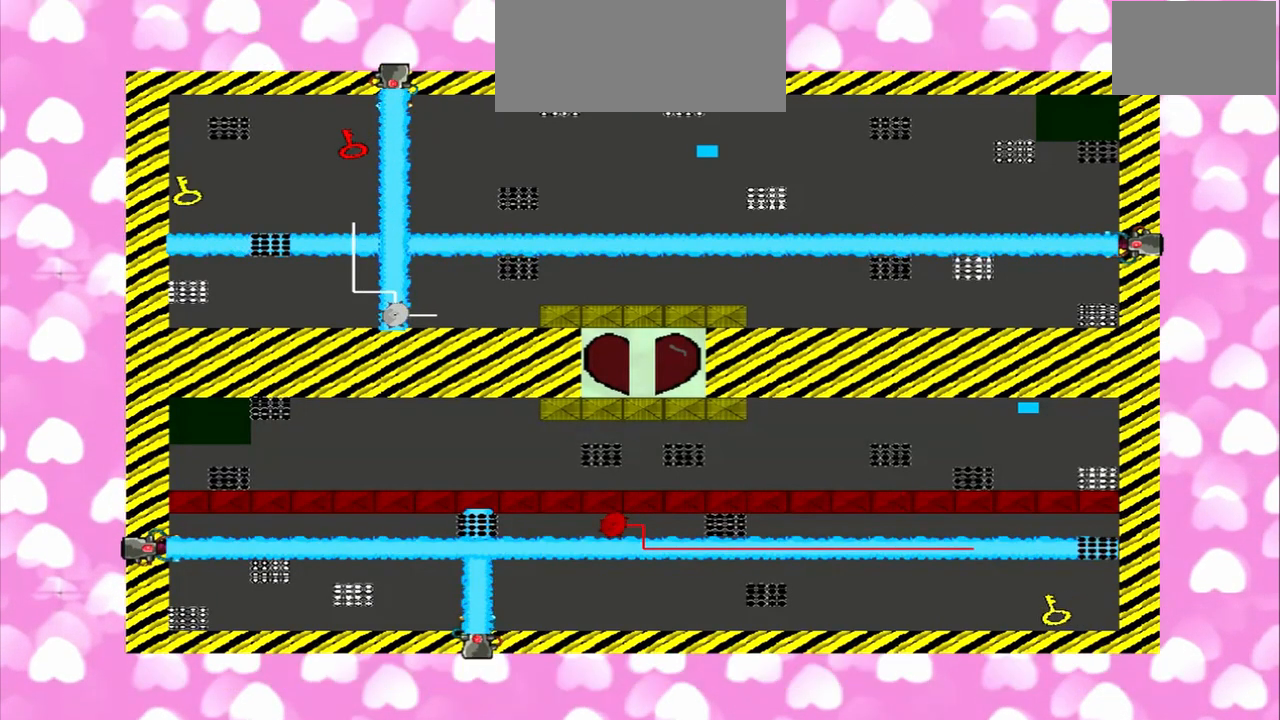
{"dt_ms": 500, "buttons": [], "left_stick": "right", "right_stick": "center", "events": []}